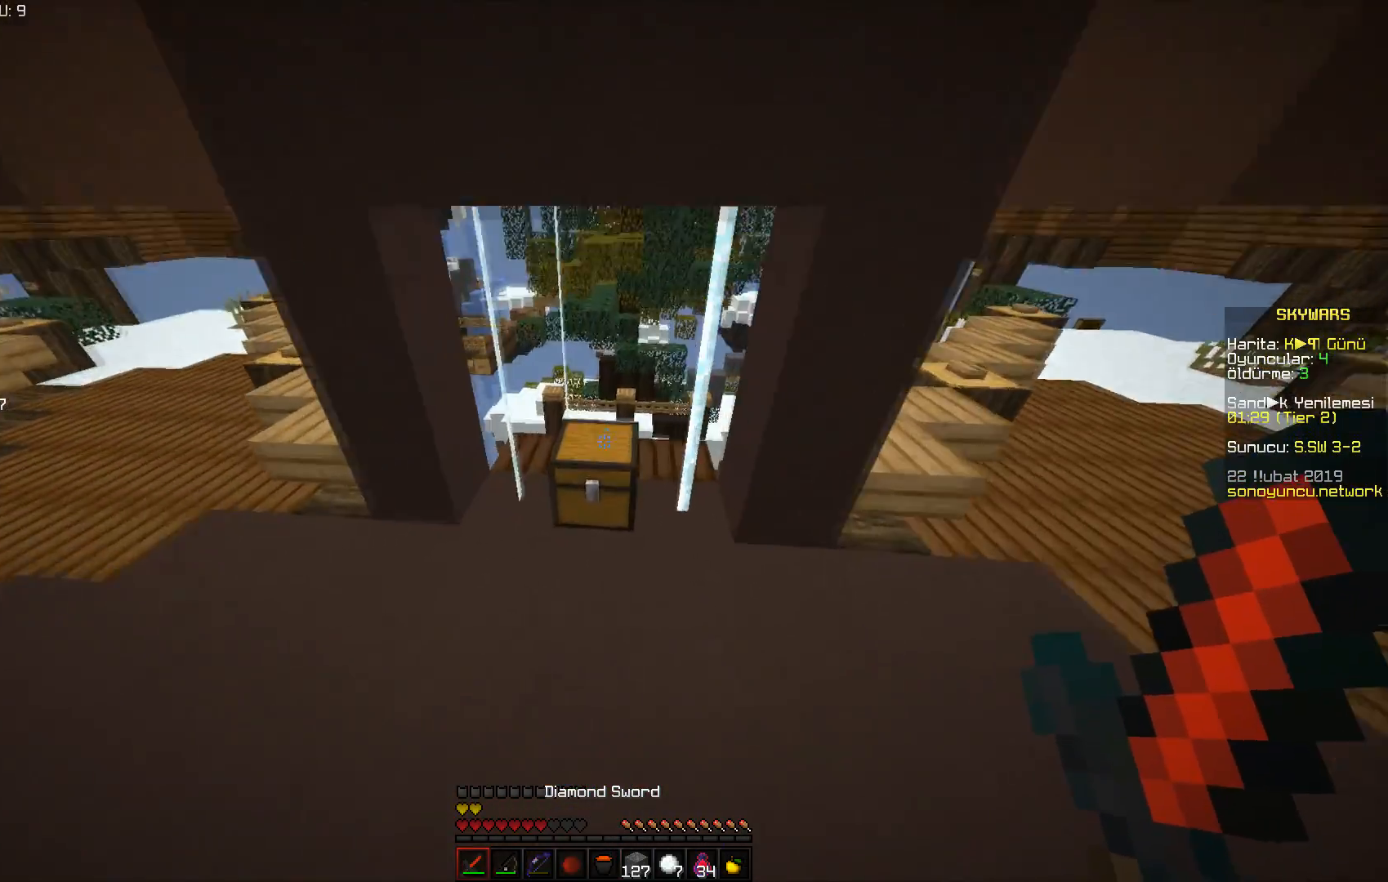
Gameplay with keyboard and mouse; each line is a JSON object with the keys and mouse buttons held at the frame after it. "events" lists presses ("down") and releases ("up") of "a", "d", "s", "space", "w", "mouse_left" and "mouse_right" between this image and that frame as [ms after this image, input, new state], when the widget could be followed in between. "mouse_left", "mouse_right" = the "left", "right" buttons of the "mouse" list. No other keys are recorded. Fast repeated clicks can show as one long hold. Mouse movement is not recorded.
{"keys": [], "mouse": [], "events": [[50, "mouse_right", "down"], [150, "mouse_right", "up"]]}
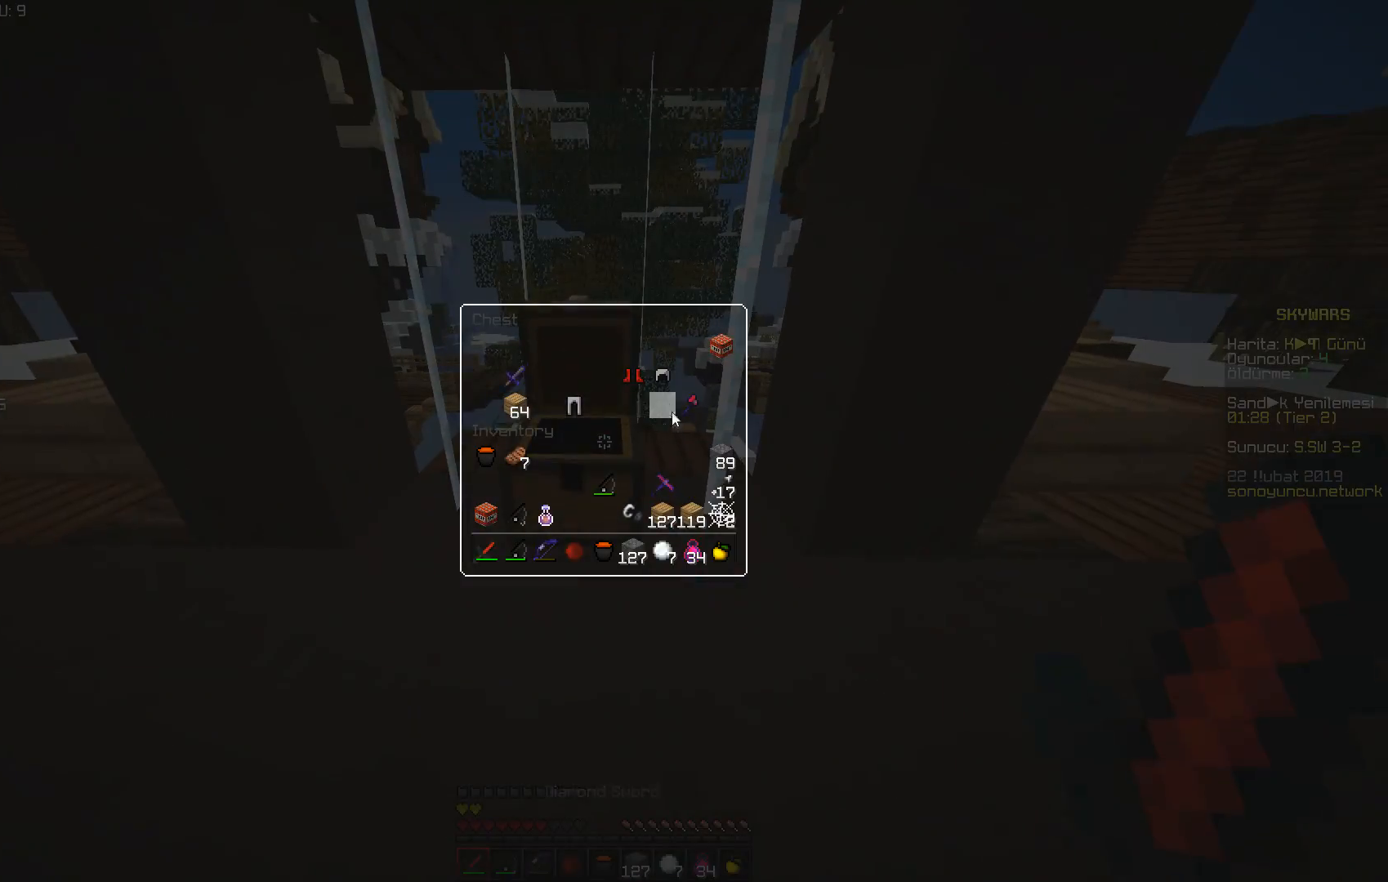
{"keys": [], "mouse": [], "events": []}
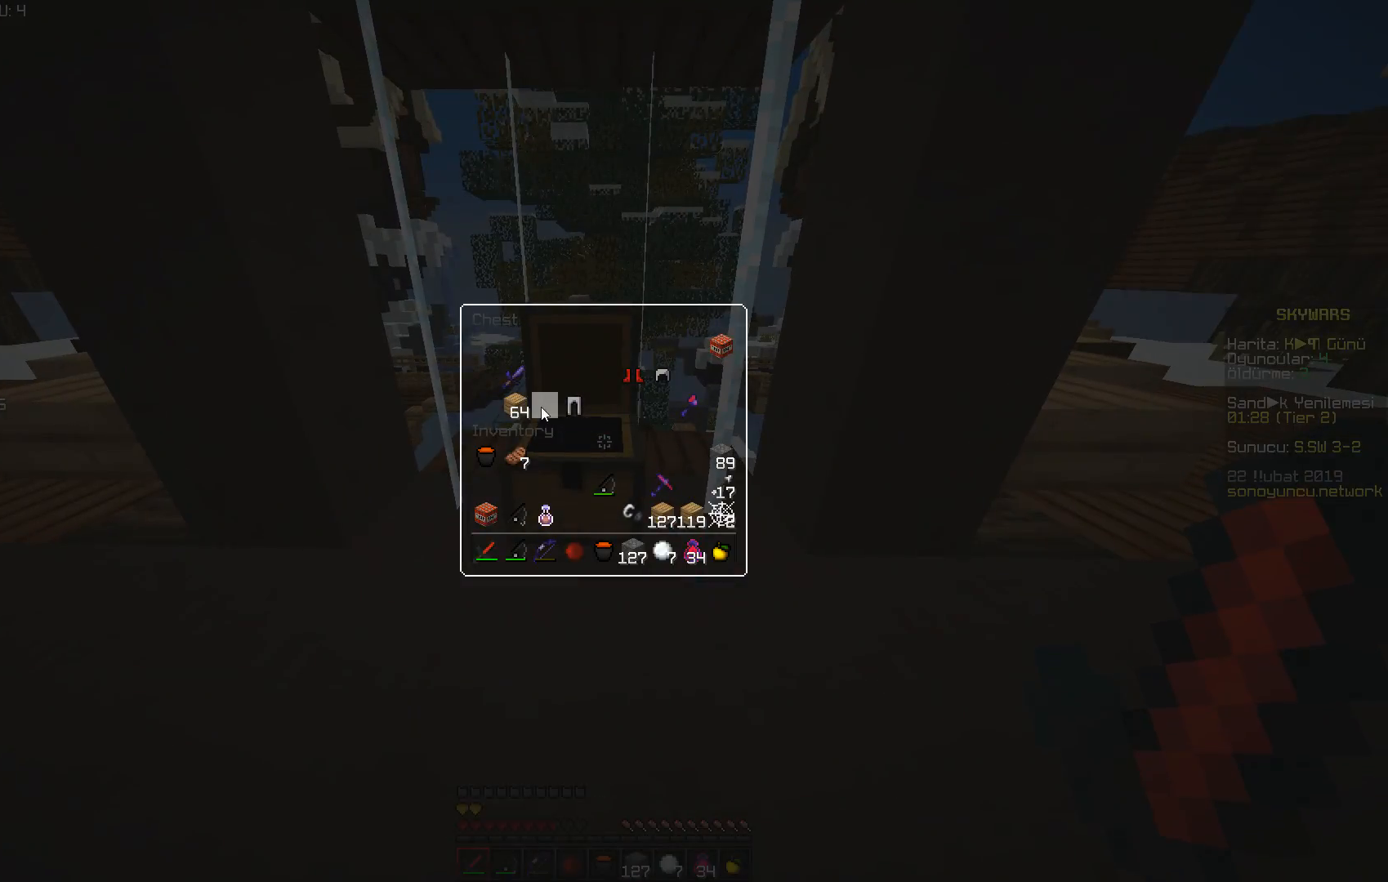
{"keys": [], "mouse": [], "events": [[33, "mouse_left", "down"], [150, "mouse_left", "up"], [234, "mouse_left", "down"], [334, "mouse_left", "up"]]}
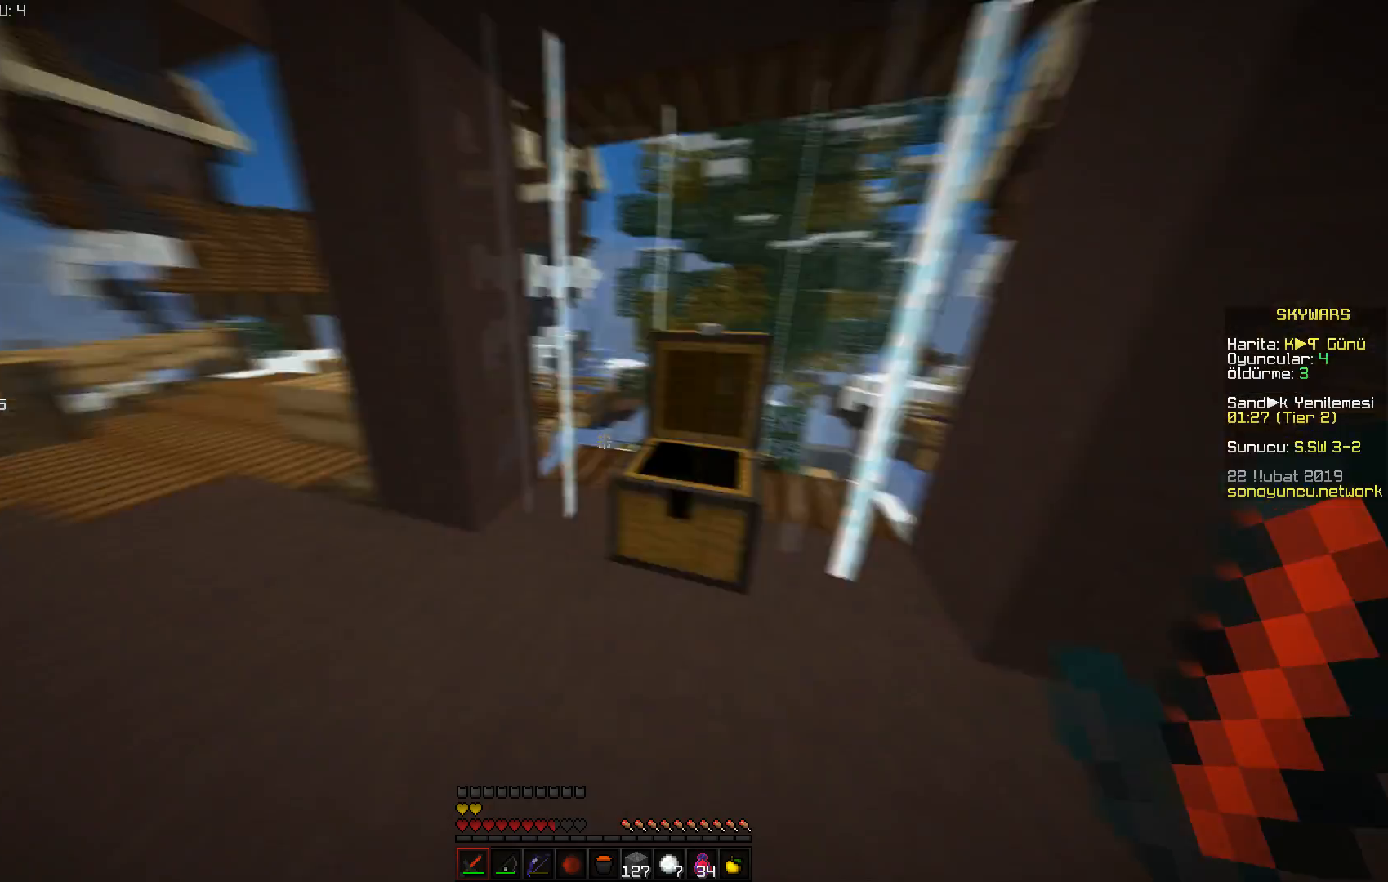
{"keys": ["w"], "mouse": [], "events": [[34, "w", "down"], [101, "a", "down"], [167, "a", "up"], [251, "space", "down"], [468, "space", "up"]]}
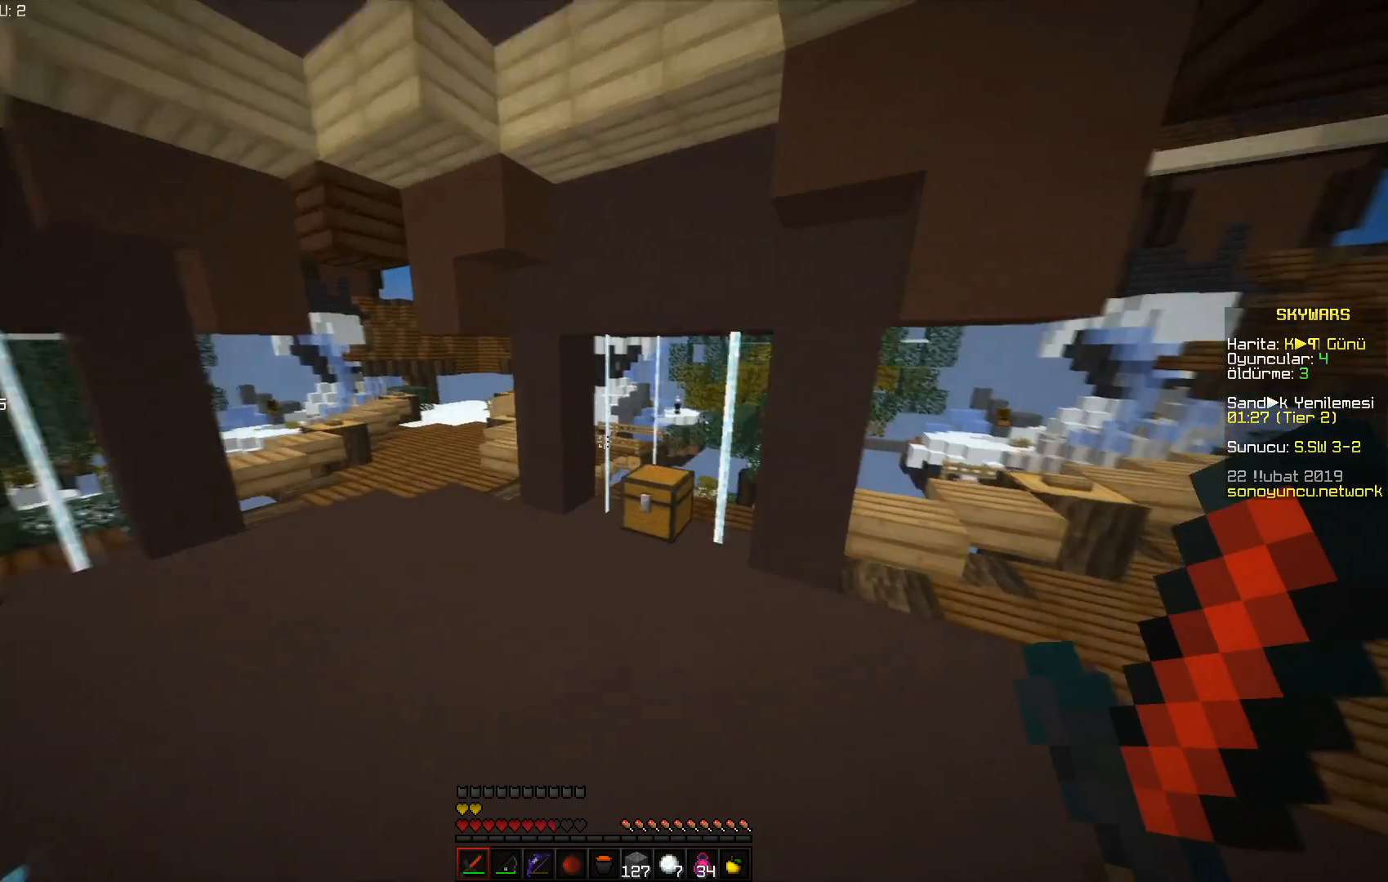
{"keys": [], "mouse": [], "events": [[300, "w", "up"], [334, "mouse_right", "down"], [450, "mouse_right", "up"]]}
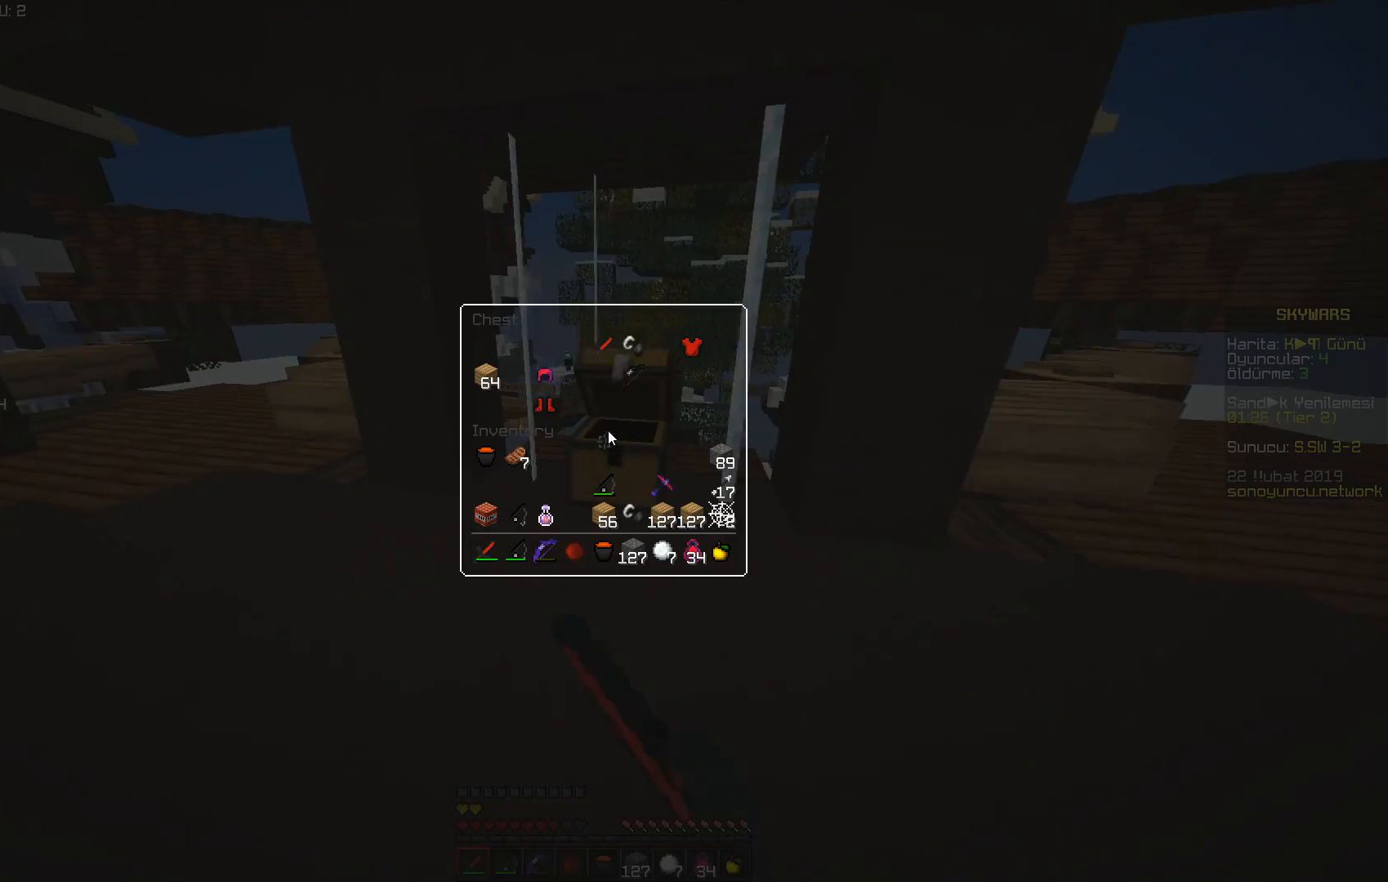
{"keys": [], "mouse": [], "events": []}
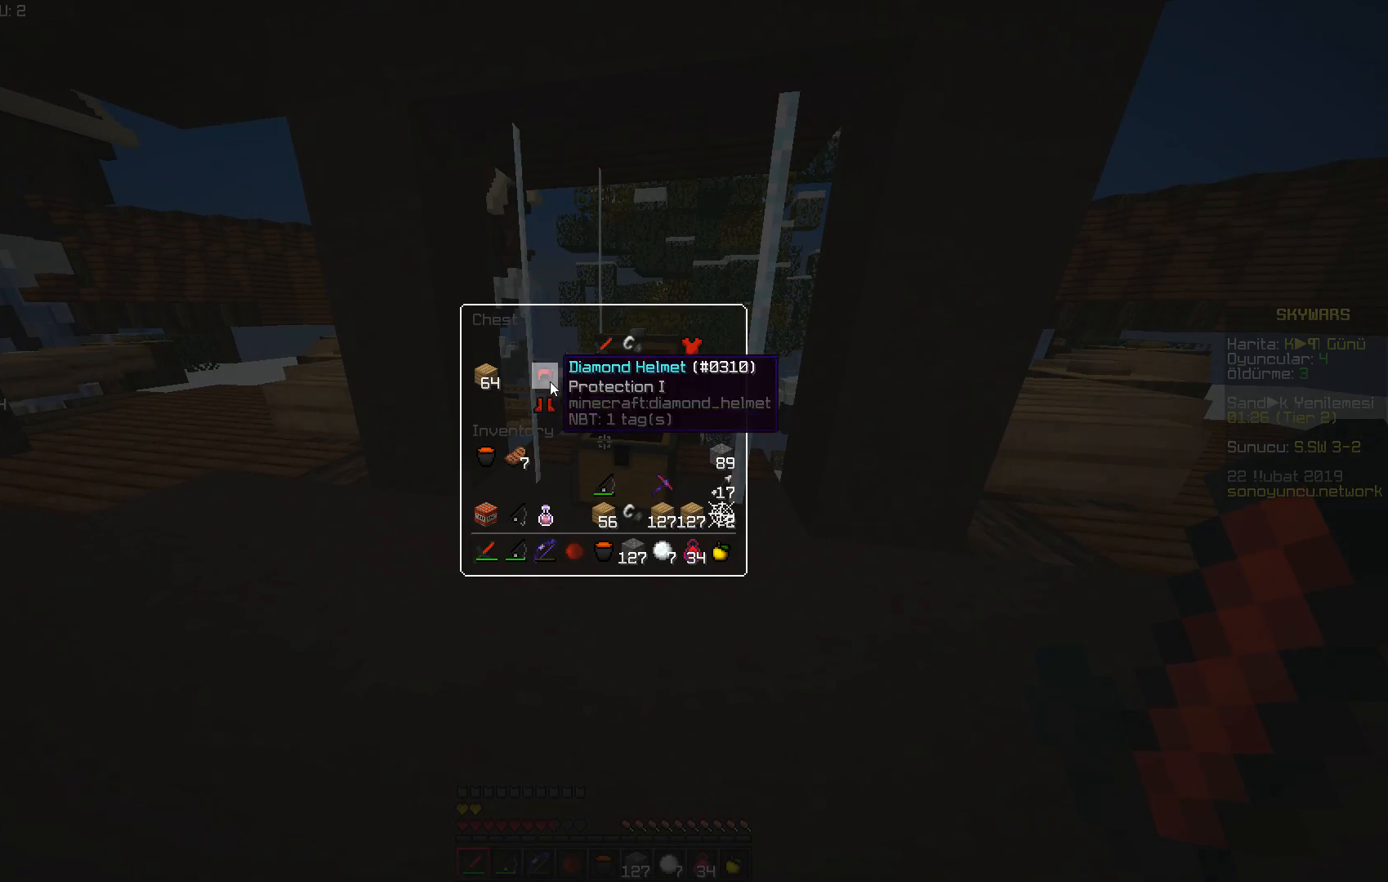
{"keys": [], "mouse": ["left"], "events": [[50, "mouse_left", "down"], [150, "mouse_left", "up"], [267, "mouse_left", "down"], [384, "mouse_left", "up"], [484, "mouse_left", "down"]]}
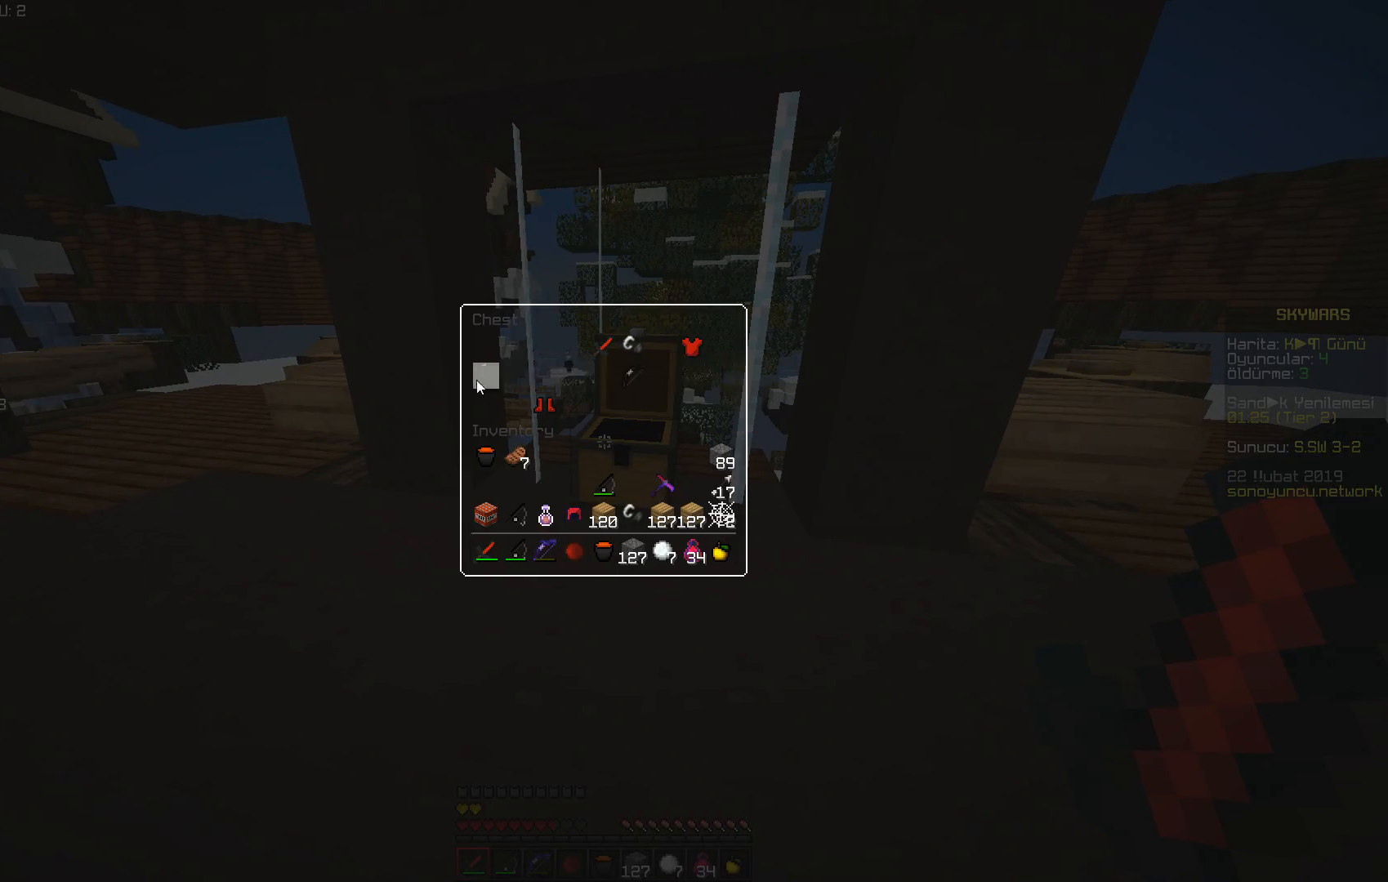
{"keys": [], "mouse": [], "events": [[67, "mouse_left", "up"]]}
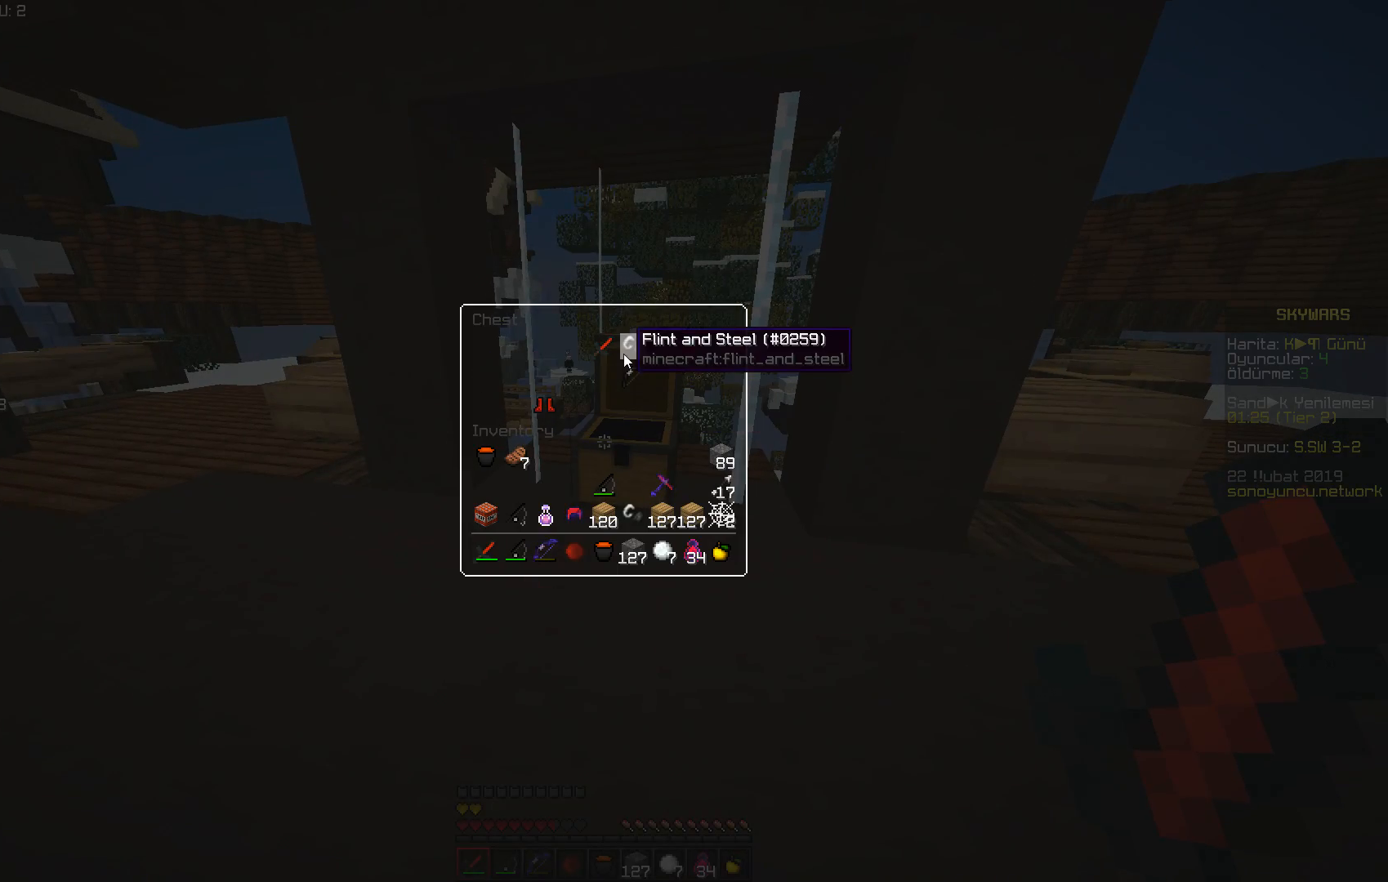
{"keys": ["a", "w"], "mouse": [], "events": [[250, "mouse_left", "down"], [317, "mouse_left", "up"], [467, "a", "down"], [484, "w", "down"]]}
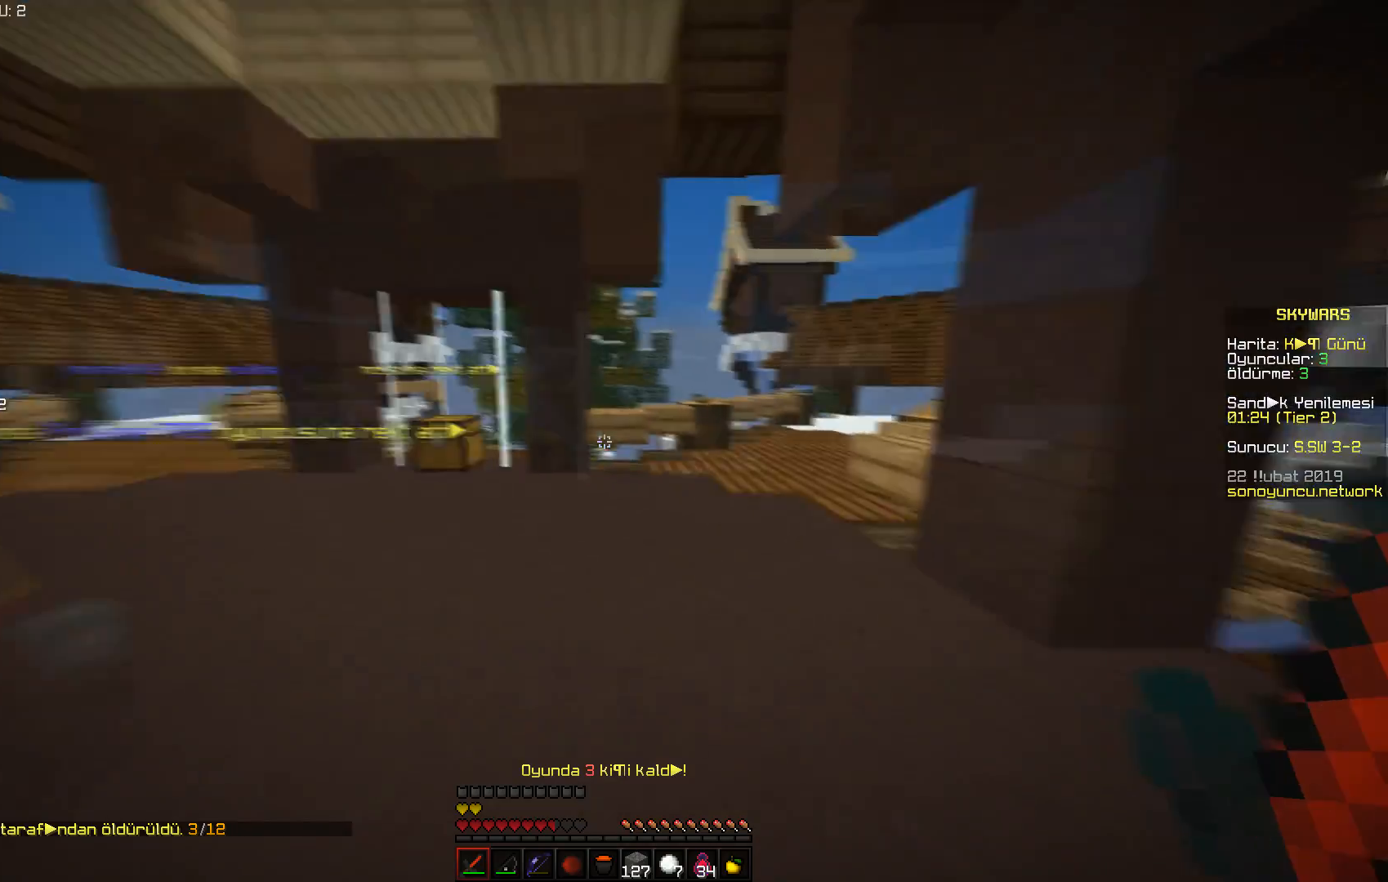
{"keys": [], "mouse": [], "events": [[67, "a", "up"], [117, "space", "down"], [301, "w", "up"], [334, "space", "up"]]}
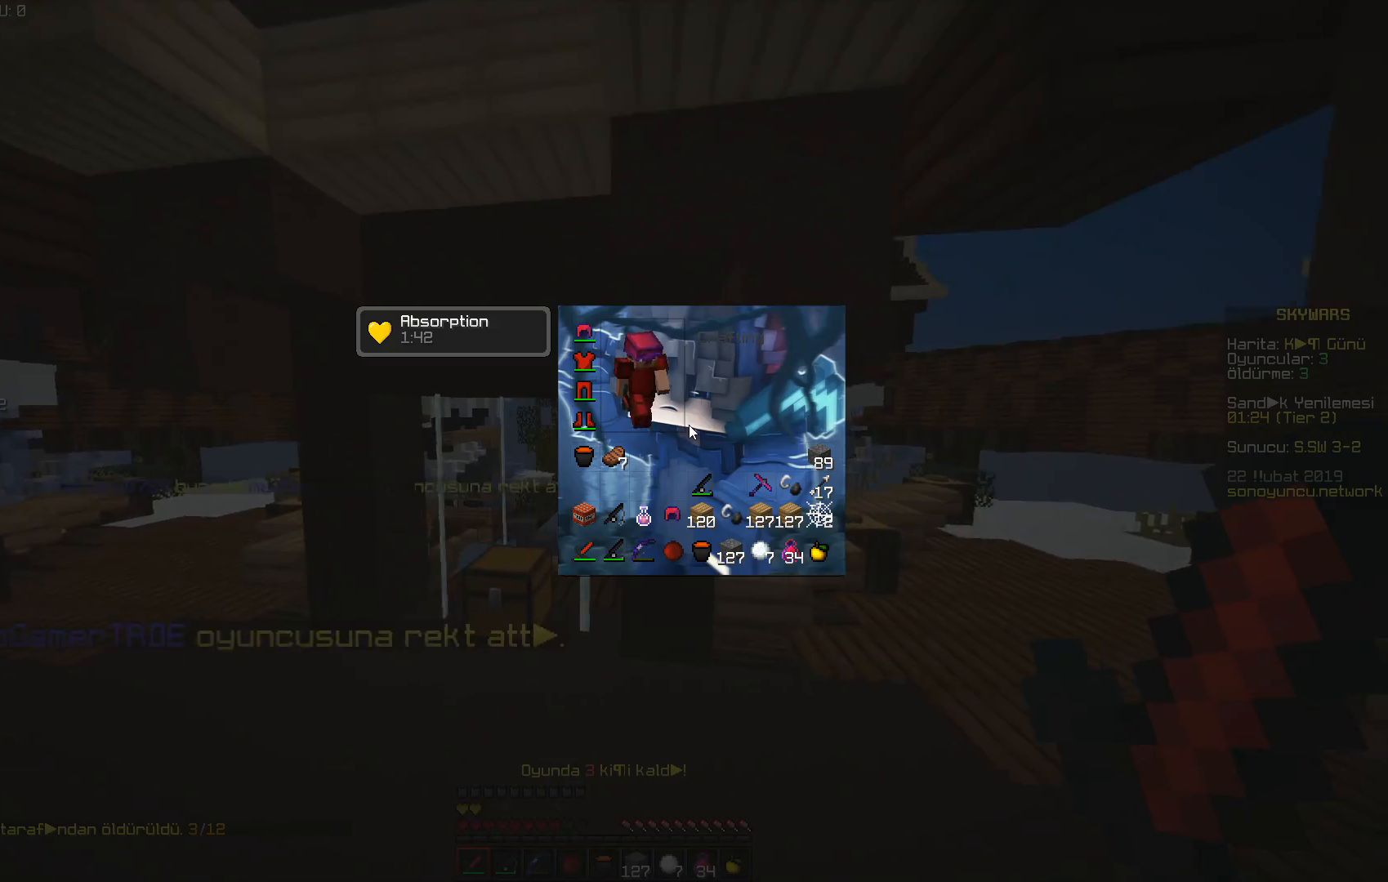
{"keys": [], "mouse": [], "events": []}
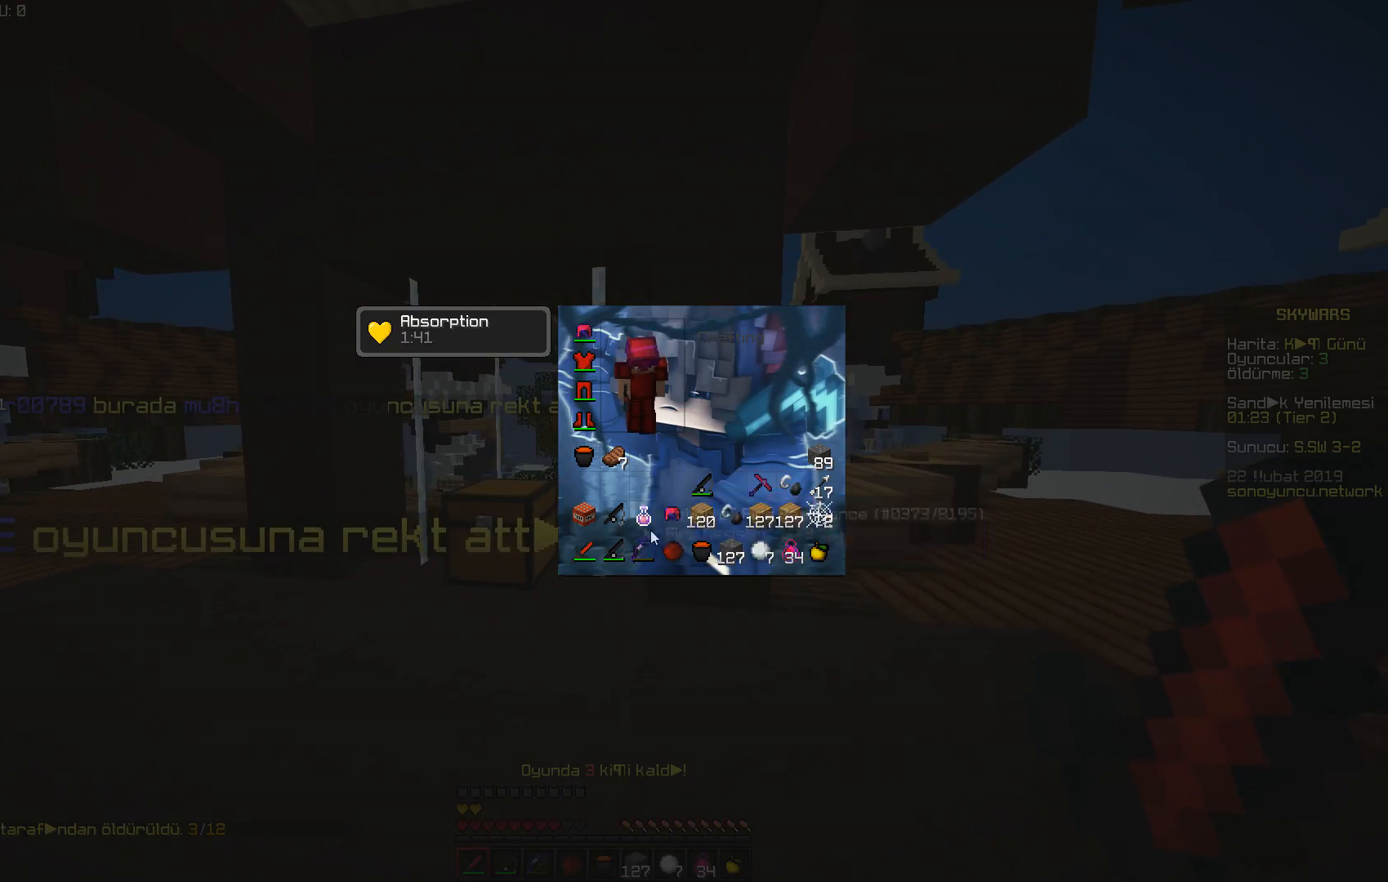
{"keys": [], "mouse": [], "events": [[201, "mouse_left", "down"], [251, "mouse_left", "up"]]}
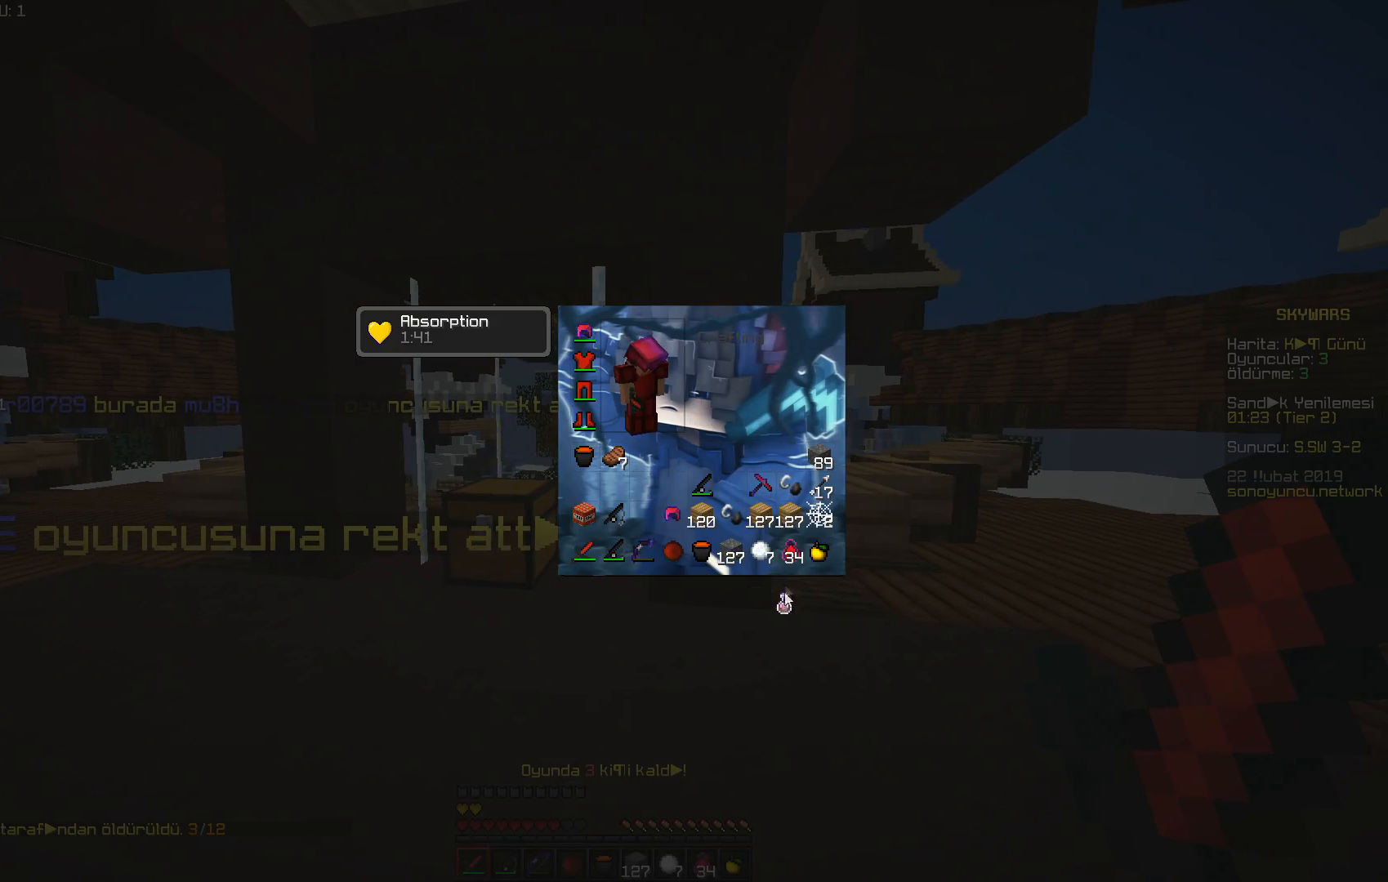
{"keys": [], "mouse": [], "events": []}
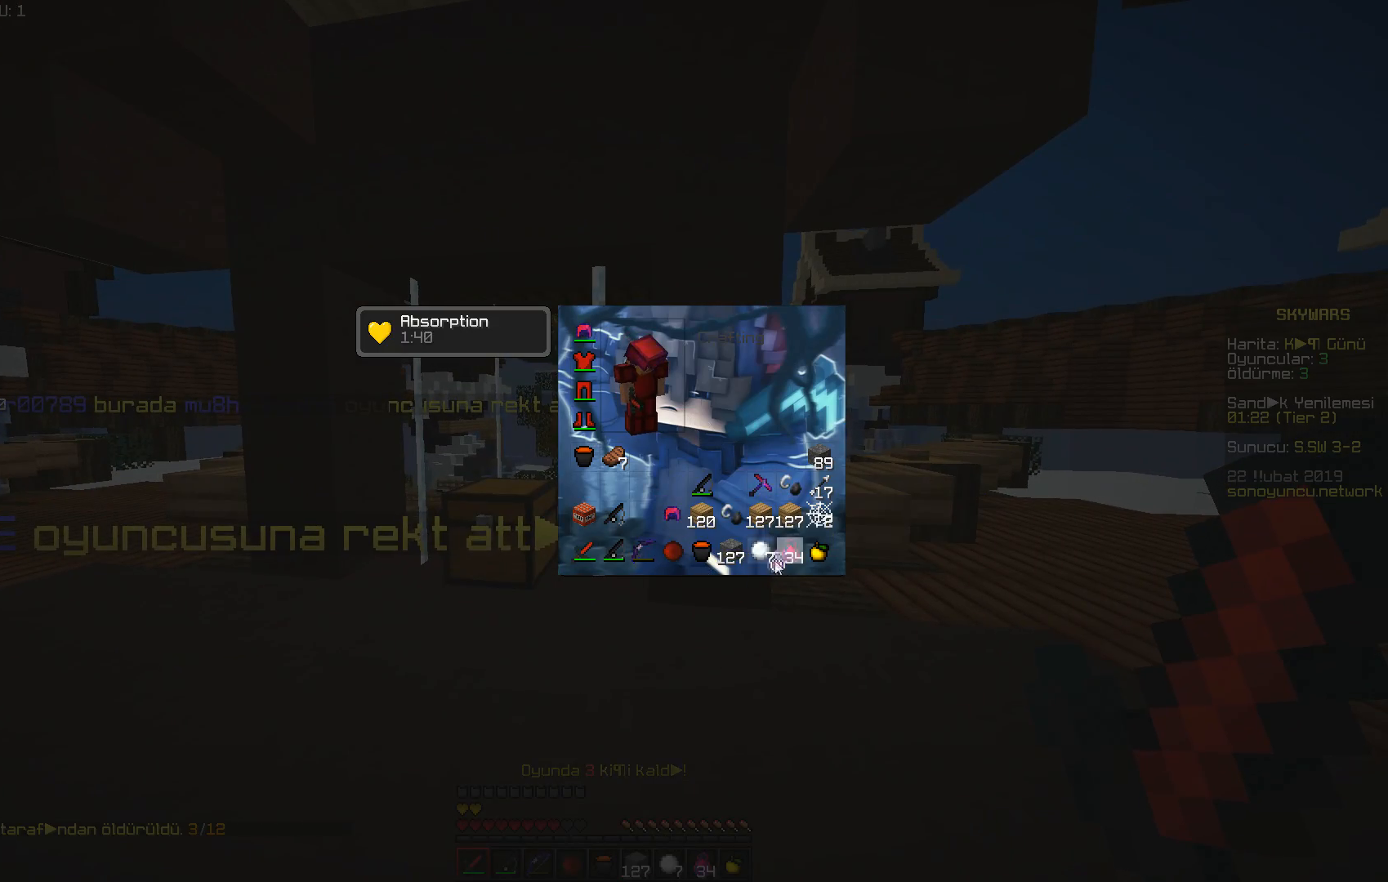
{"keys": [], "mouse": [], "events": []}
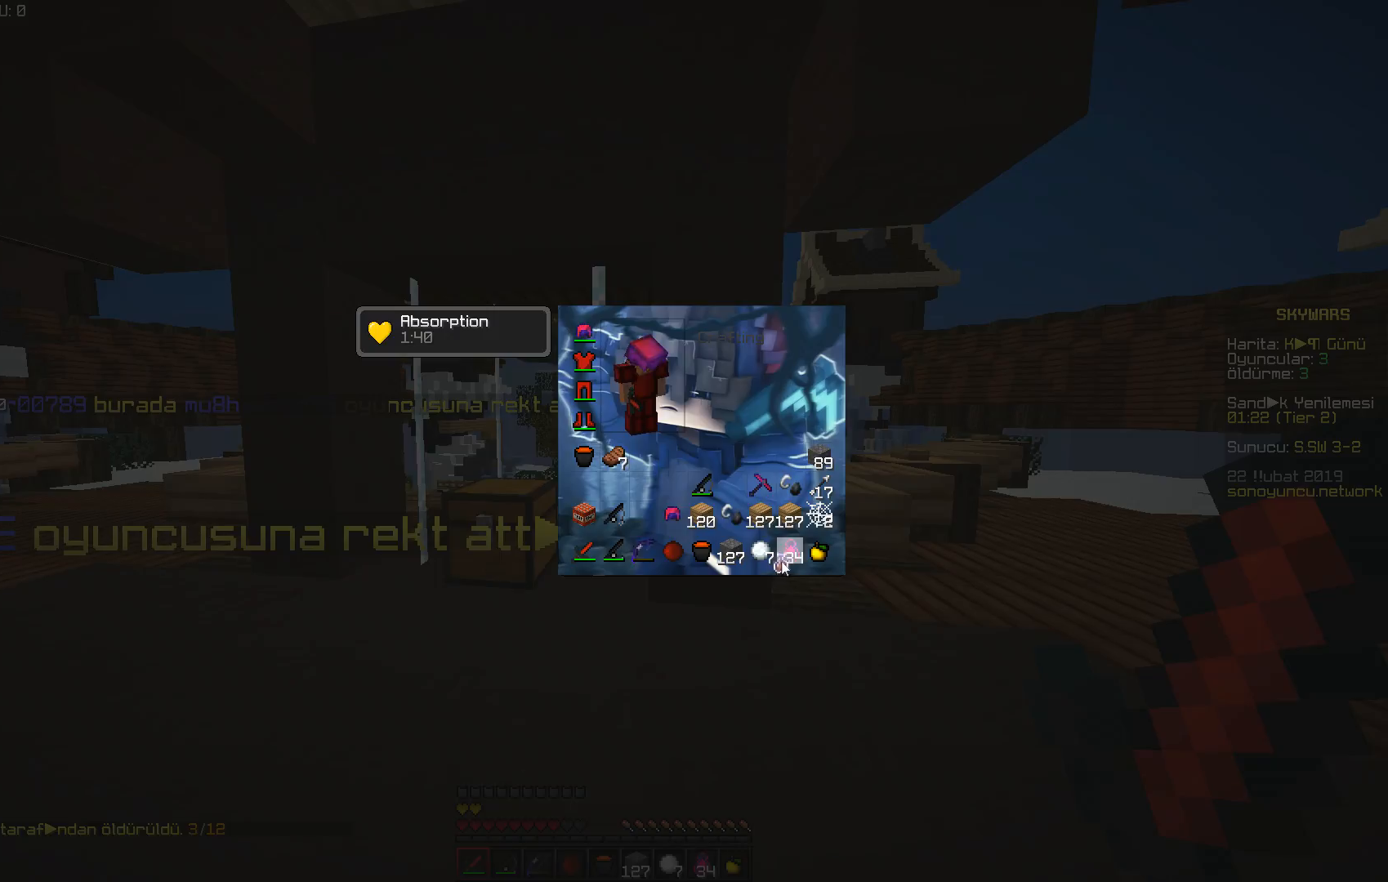
{"keys": [], "mouse": ["left"]}
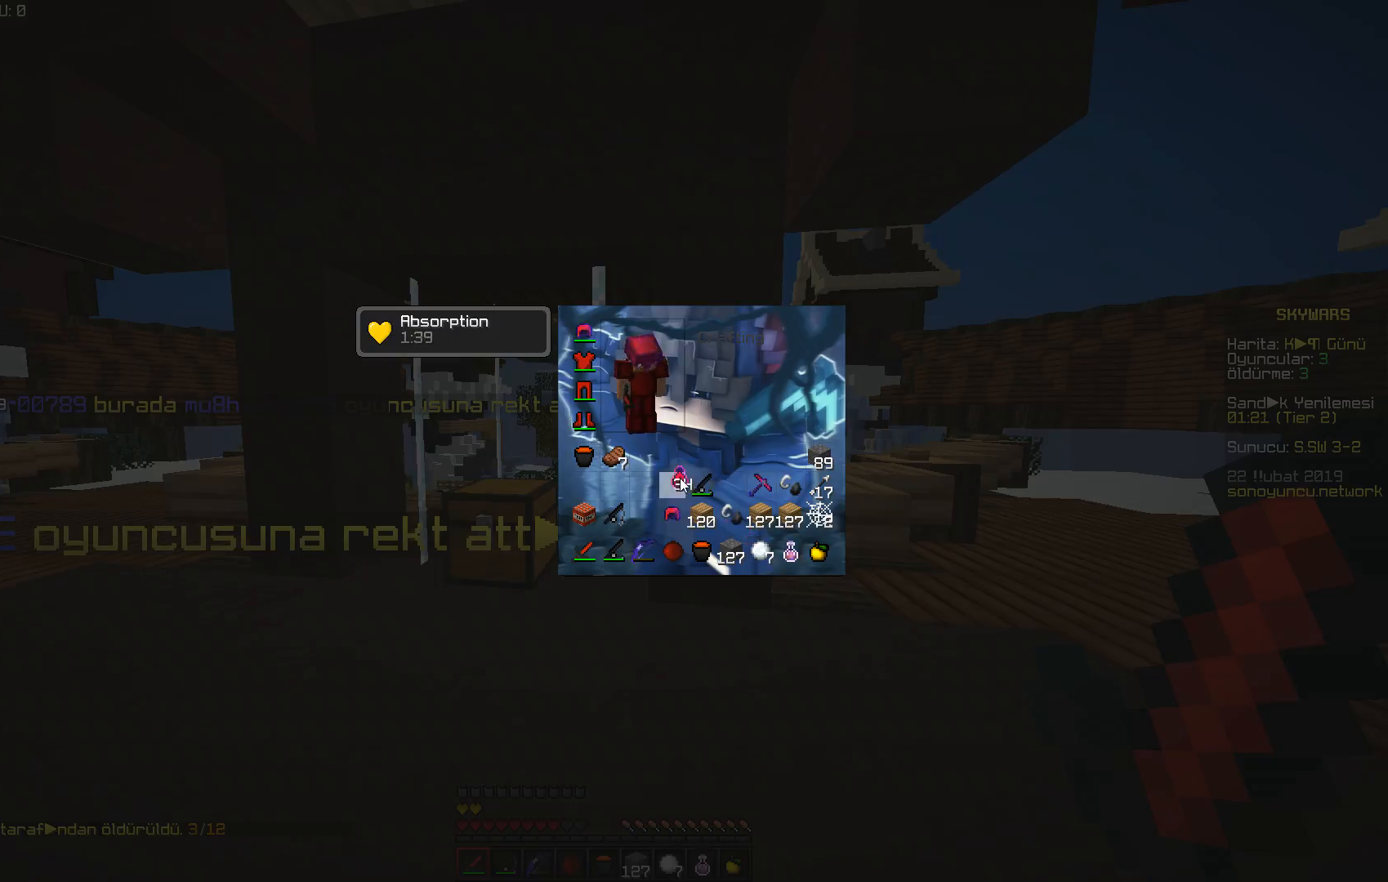
{"keys": ["space", "w"], "mouse": [], "events": [[51, "mouse_left", "up"], [267, "w", "down"], [351, "space", "down"]]}
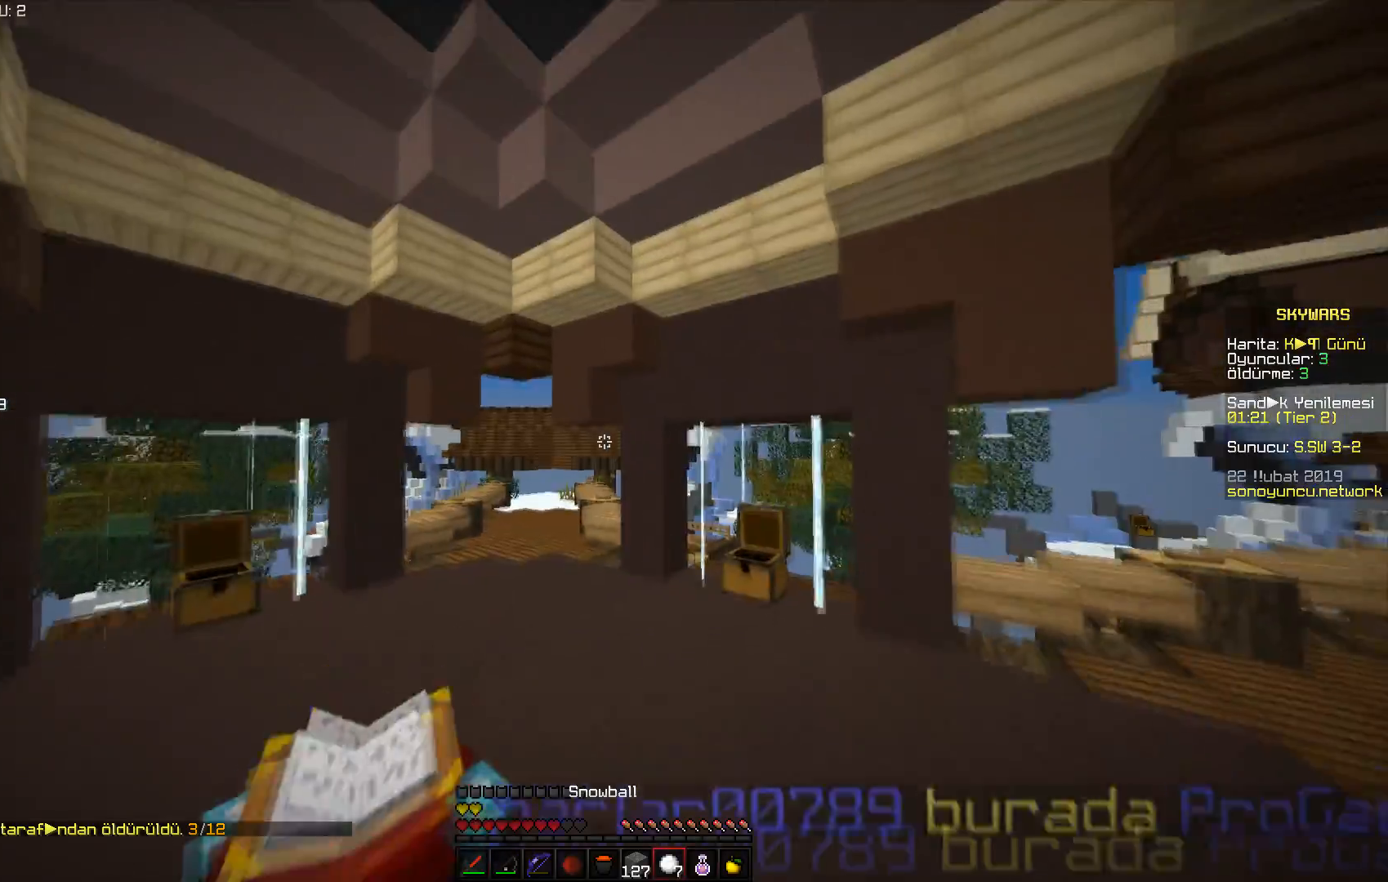
{"keys": ["a", "space", "w"], "mouse": [], "events": [[100, "a", "down"], [250, "a", "up"], [467, "a", "down"]]}
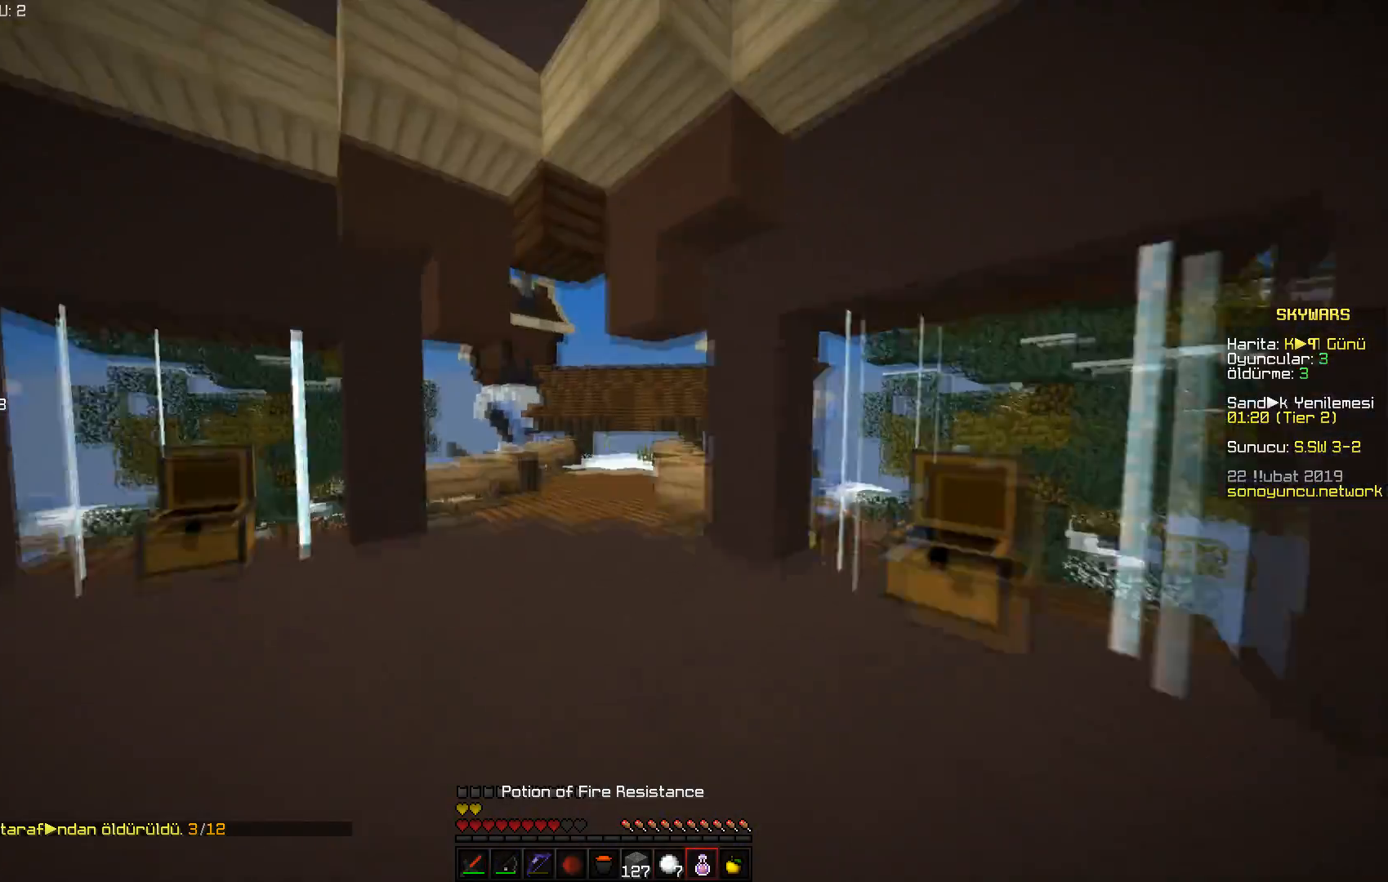
{"keys": ["space", "w"], "mouse": [], "events": [[451, "a", "up"]]}
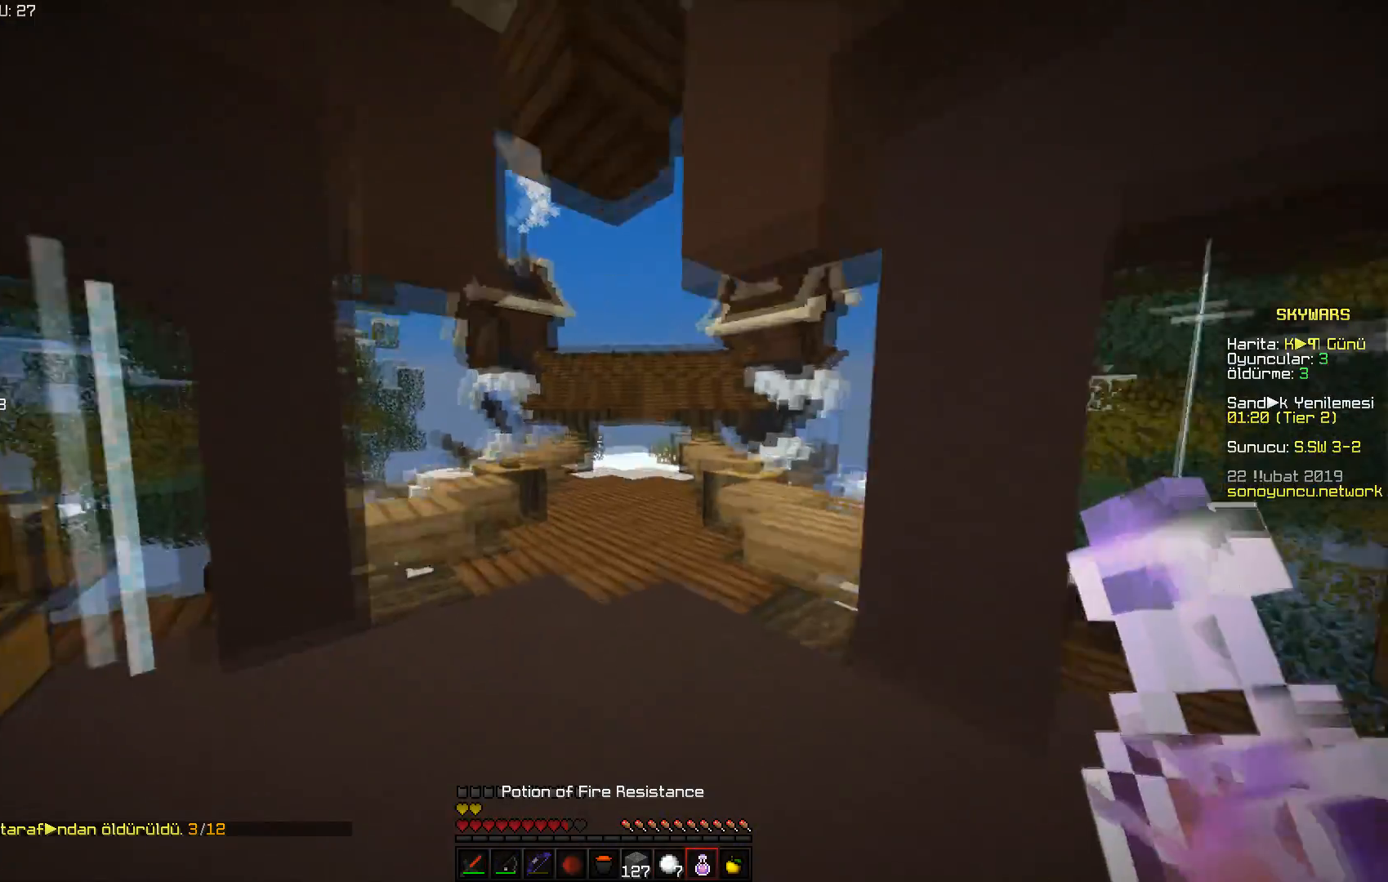
{"keys": ["d", "w"], "mouse": ["right"], "events": [[133, "mouse_right", "down"], [150, "d", "down"], [250, "space", "up"]]}
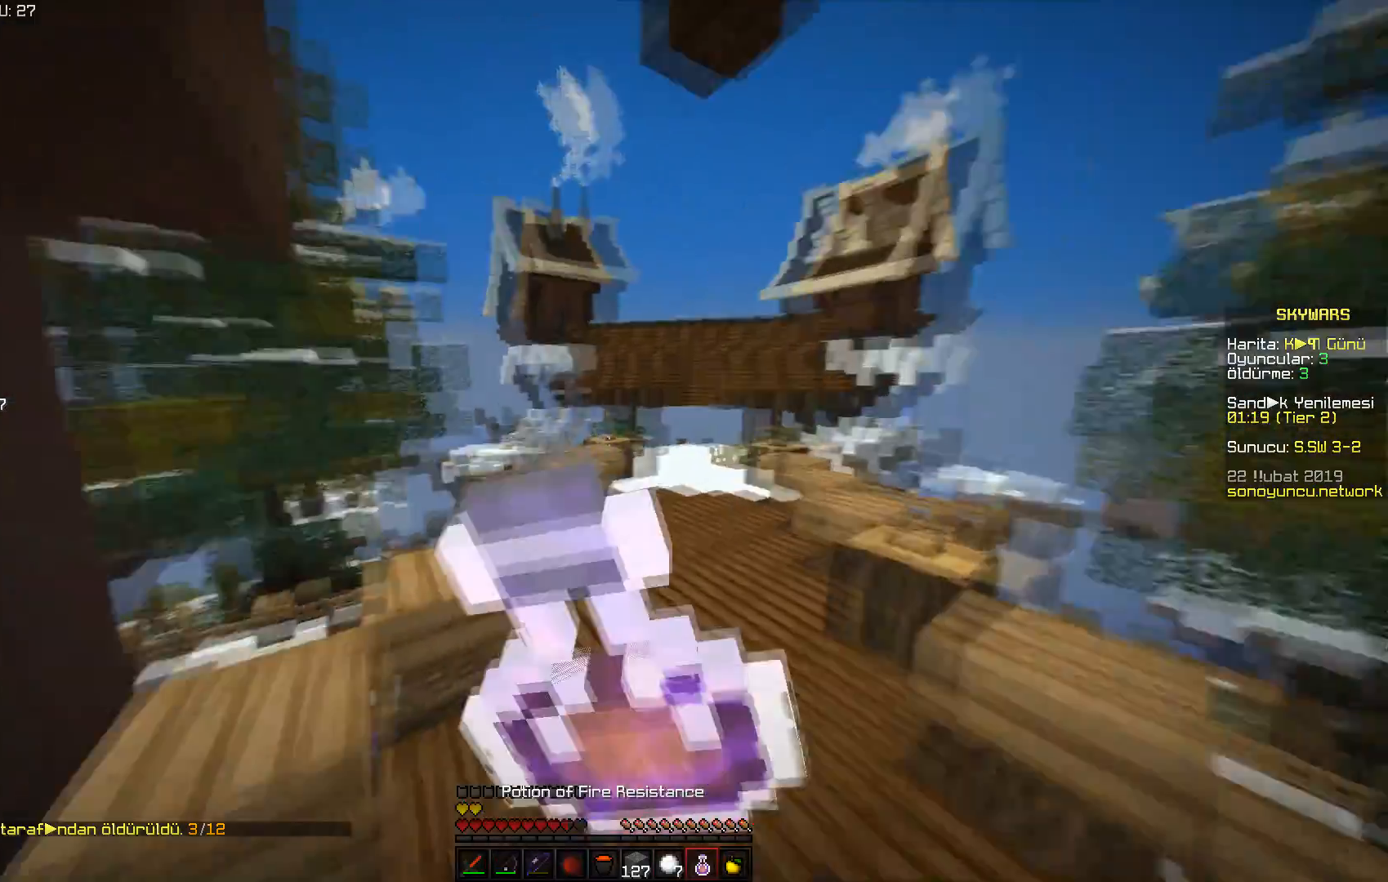
{"keys": ["d", "s"], "mouse": ["right"], "events": [[167, "w", "up"], [401, "s", "down"]]}
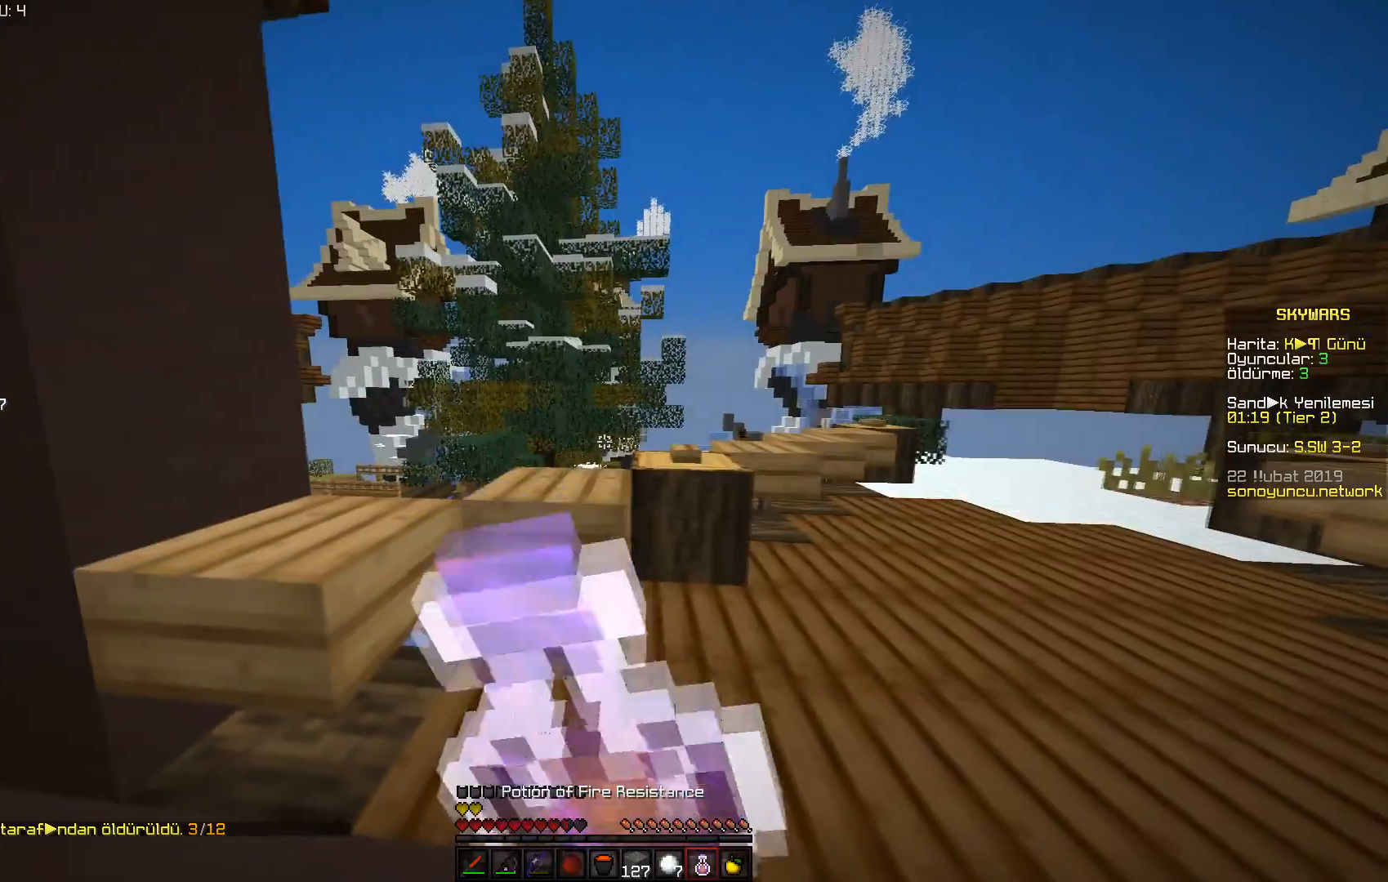
{"keys": ["d", "w"], "mouse": ["right"], "events": [[50, "s", "up"], [217, "w", "down"]]}
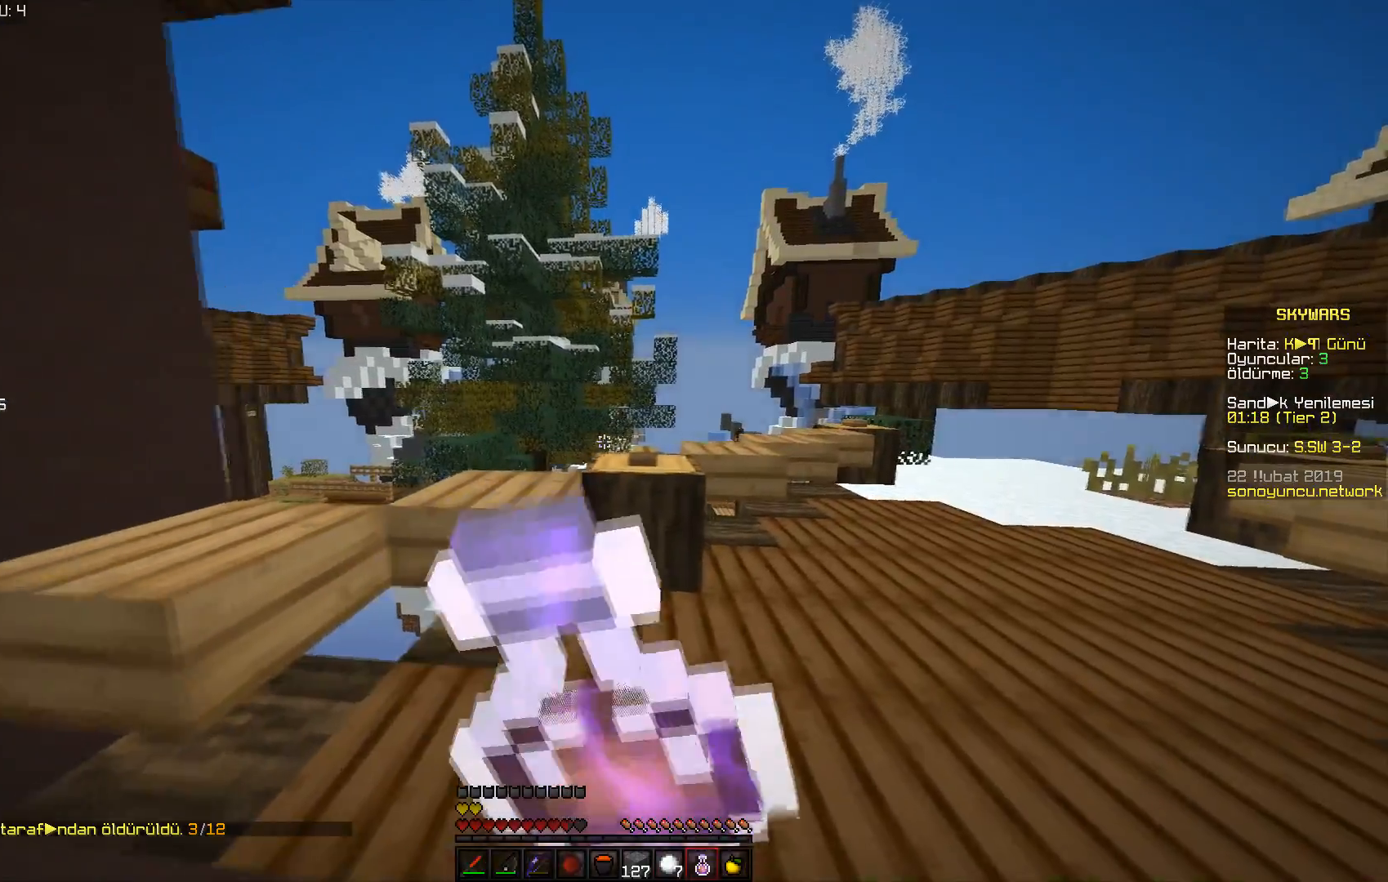
{"keys": ["space", "w"], "mouse": [], "events": [[234, "d", "up"], [501, "mouse_right", "up"], [501, "space", "down"]]}
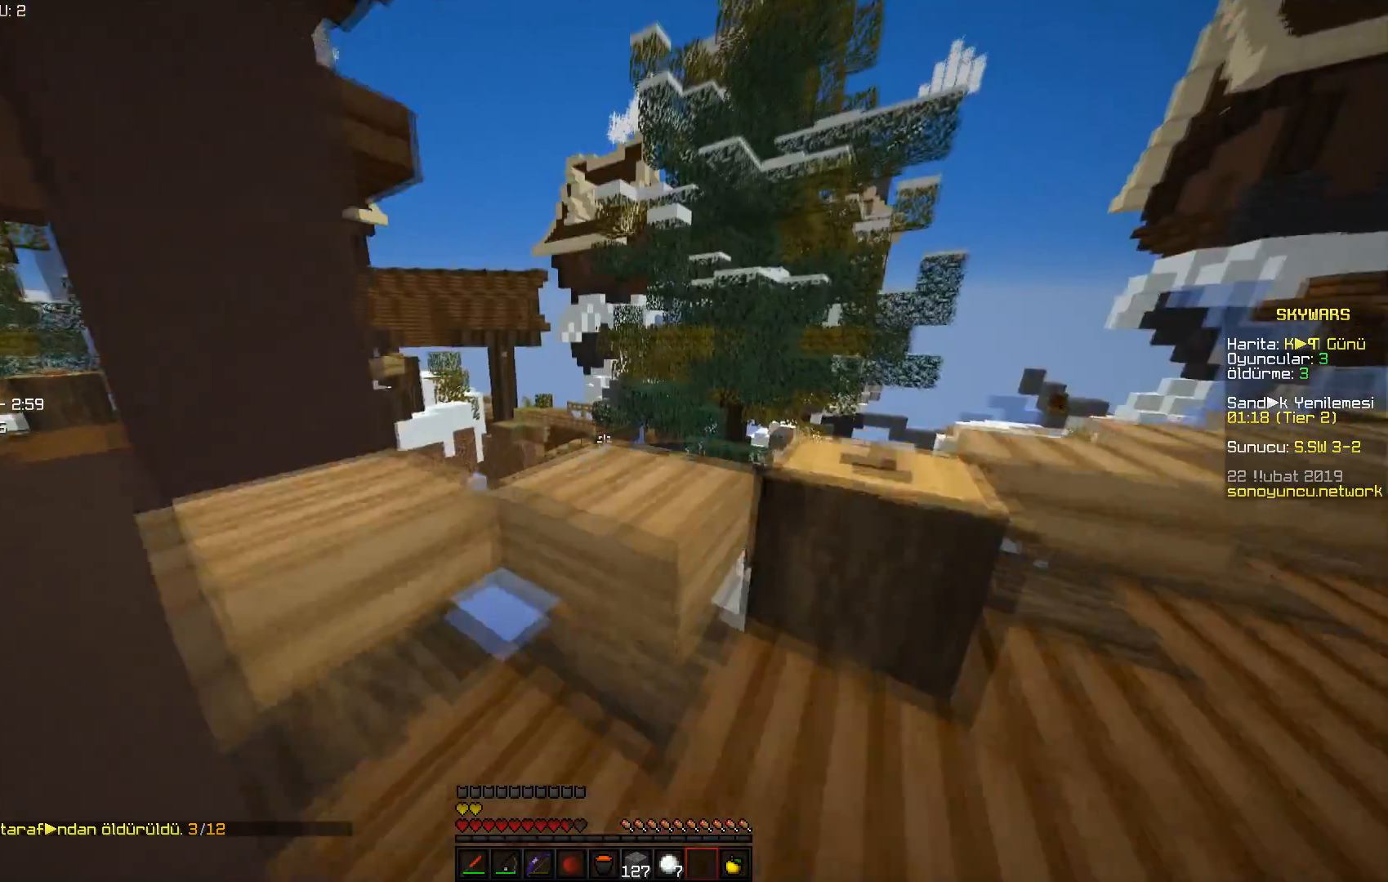
{"keys": [], "mouse": [], "events": [[100, "w", "up"], [183, "space", "up"], [200, "s", "down"], [300, "d", "down"], [334, "s", "up"], [484, "d", "up"]]}
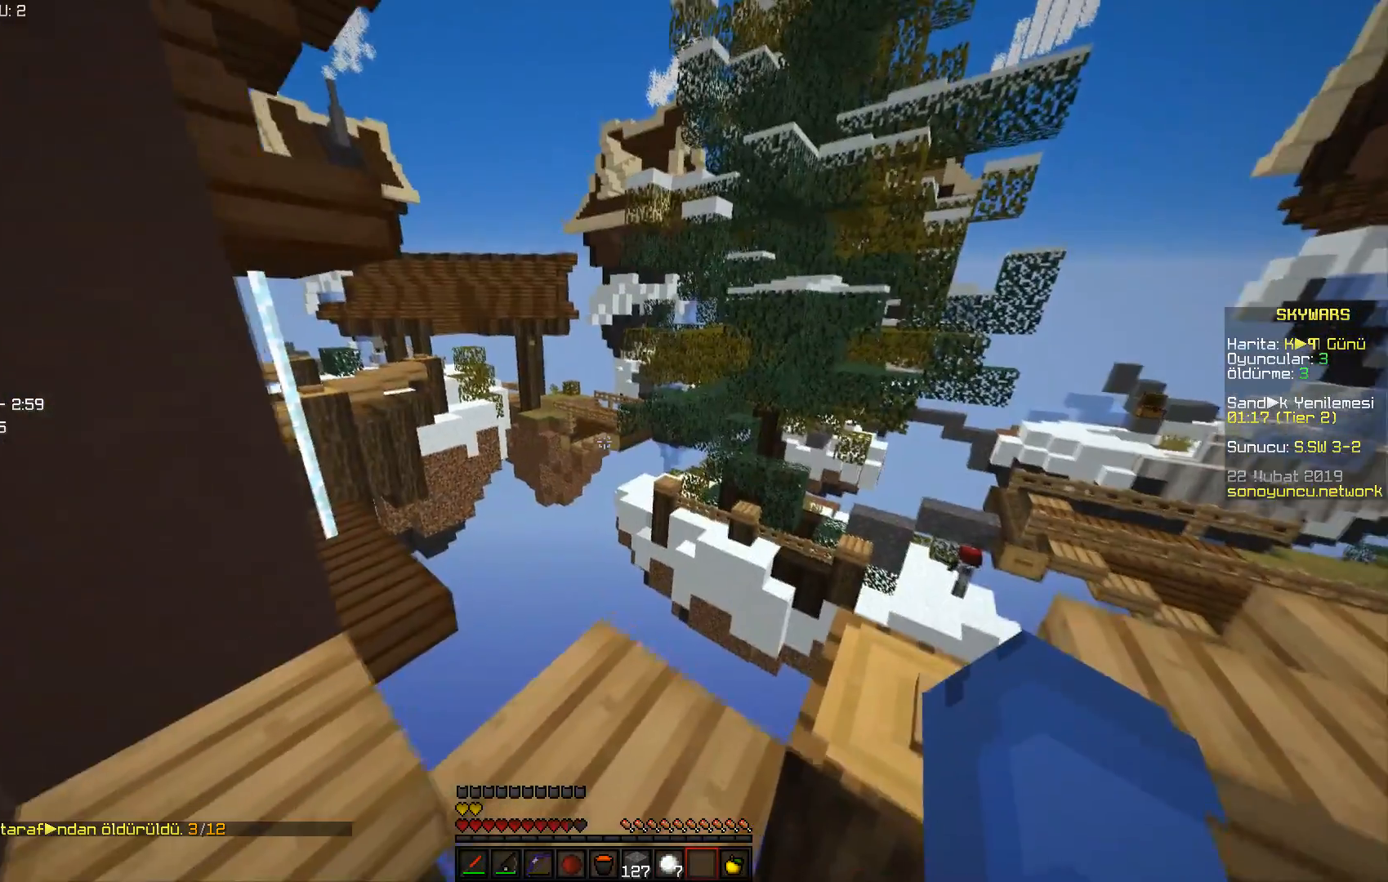
{"keys": ["space", "w"], "mouse": [], "events": [[301, "a", "down"], [384, "w", "down"], [501, "a", "up"], [501, "space", "down"]]}
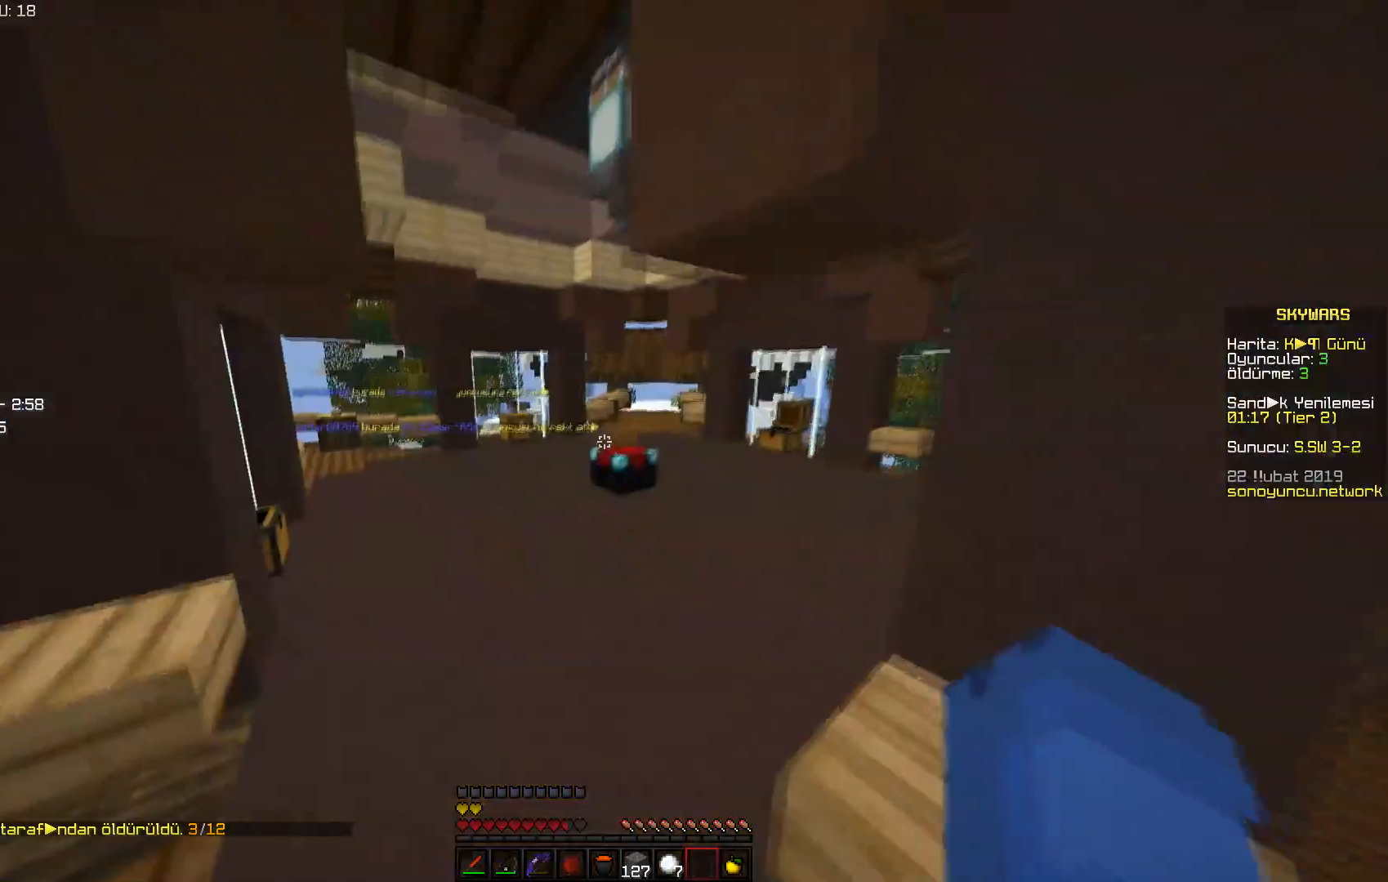
{"keys": ["d", "w"], "mouse": [], "events": [[467, "space", "up"], [500, "d", "down"]]}
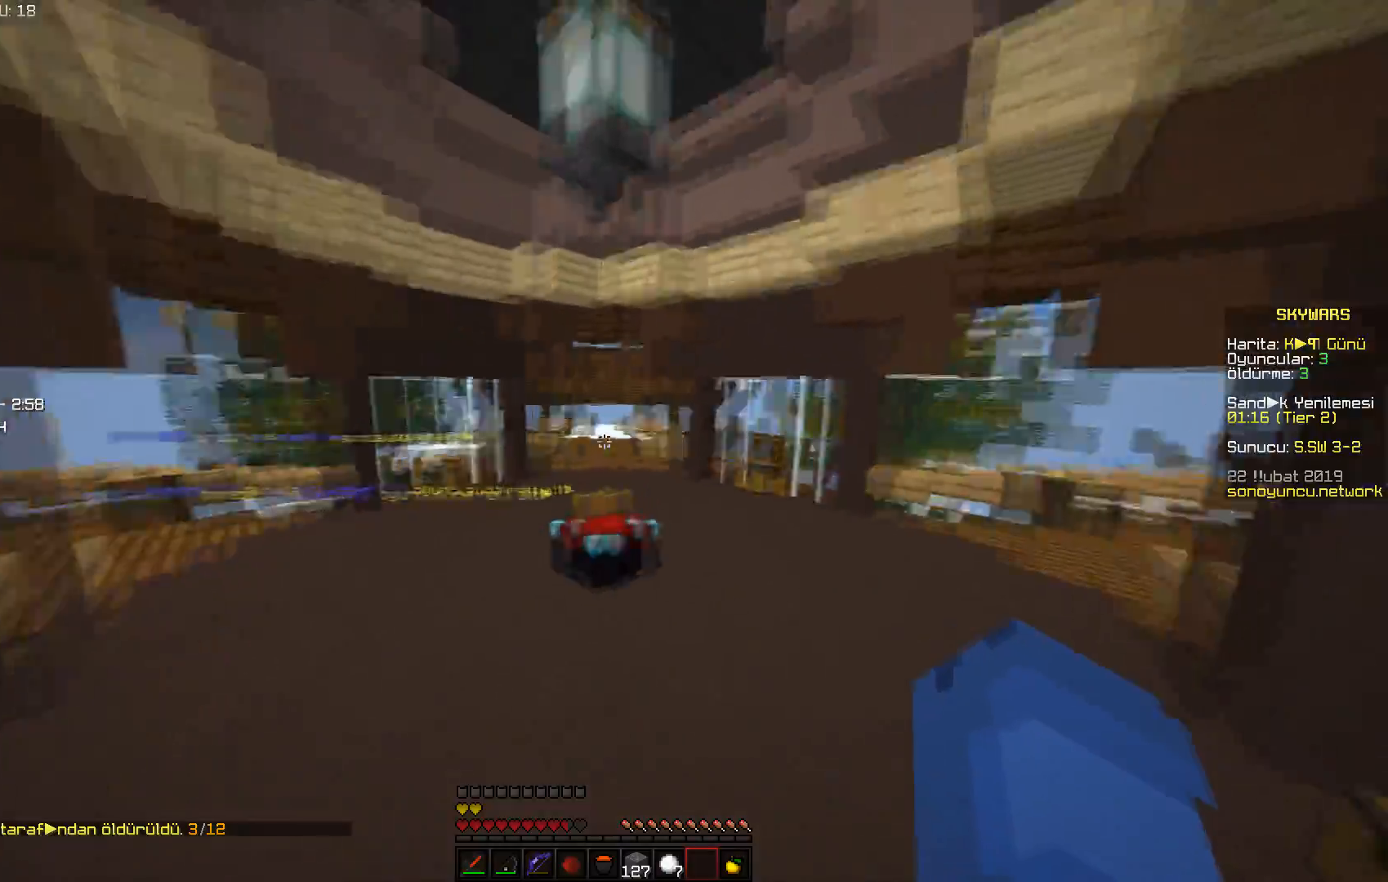
{"keys": ["space", "w"], "mouse": [], "events": [[84, "mouse_left", "down"], [134, "d", "up"], [201, "mouse_left", "up"], [301, "mouse_left", "down"], [384, "space", "down"], [418, "mouse_left", "up"]]}
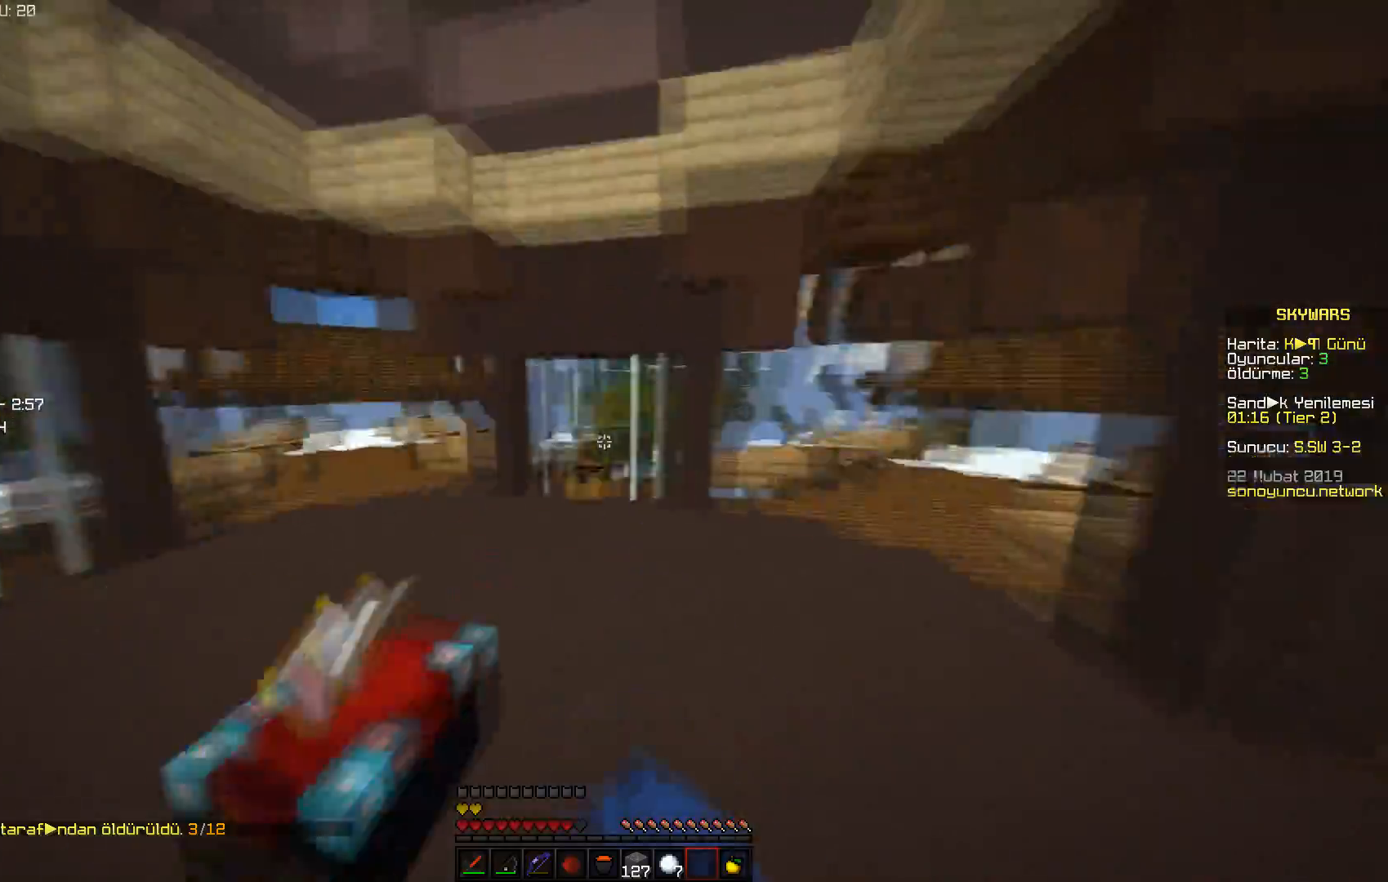
{"keys": ["d", "space", "w"], "mouse": [], "events": [[150, "space", "up"], [317, "d", "down"], [400, "space", "down"]]}
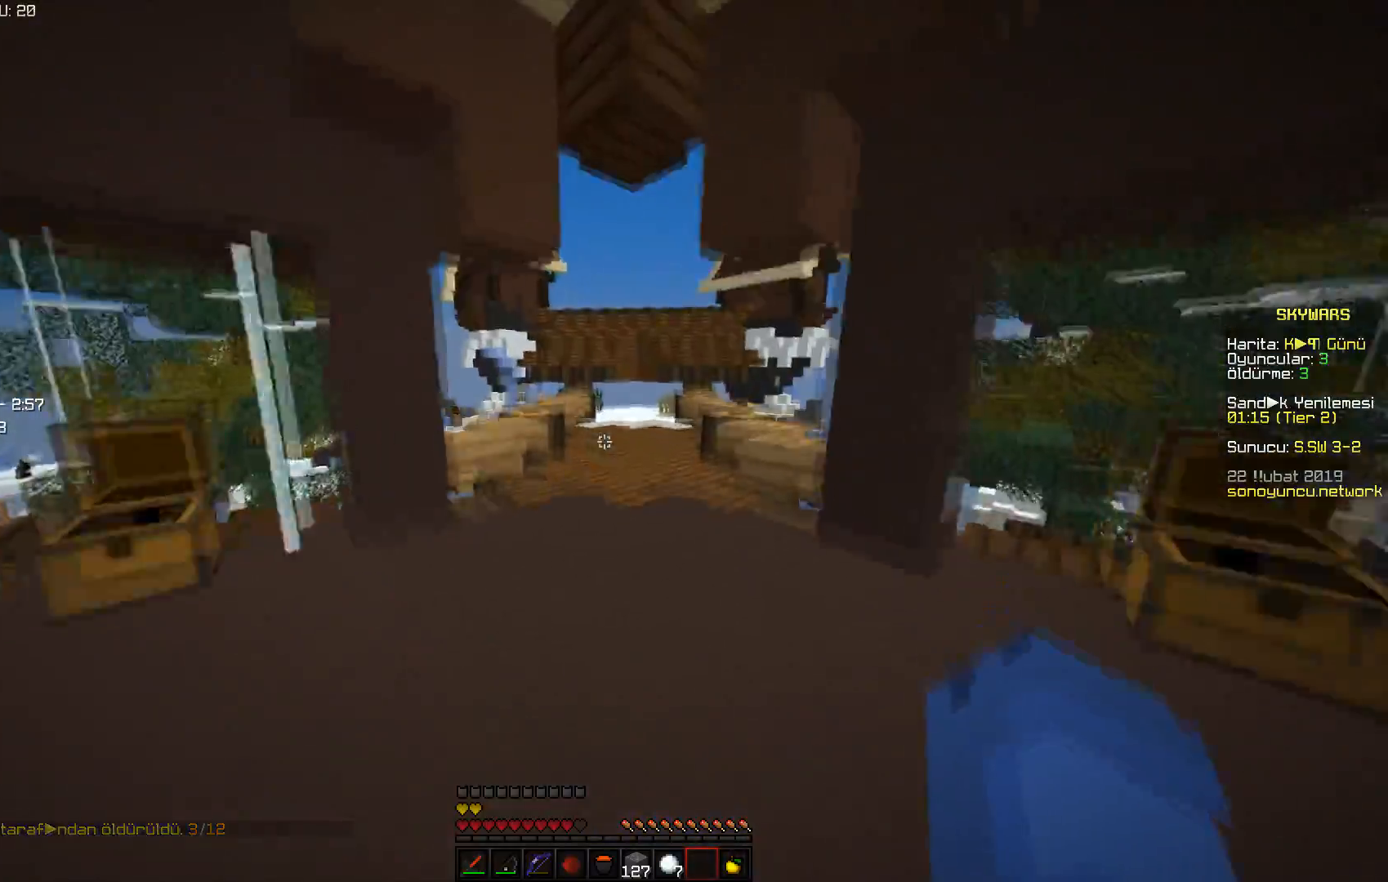
{"keys": ["a", "w"], "mouse": [], "events": [[51, "d", "up"], [251, "space", "up"], [401, "a", "down"]]}